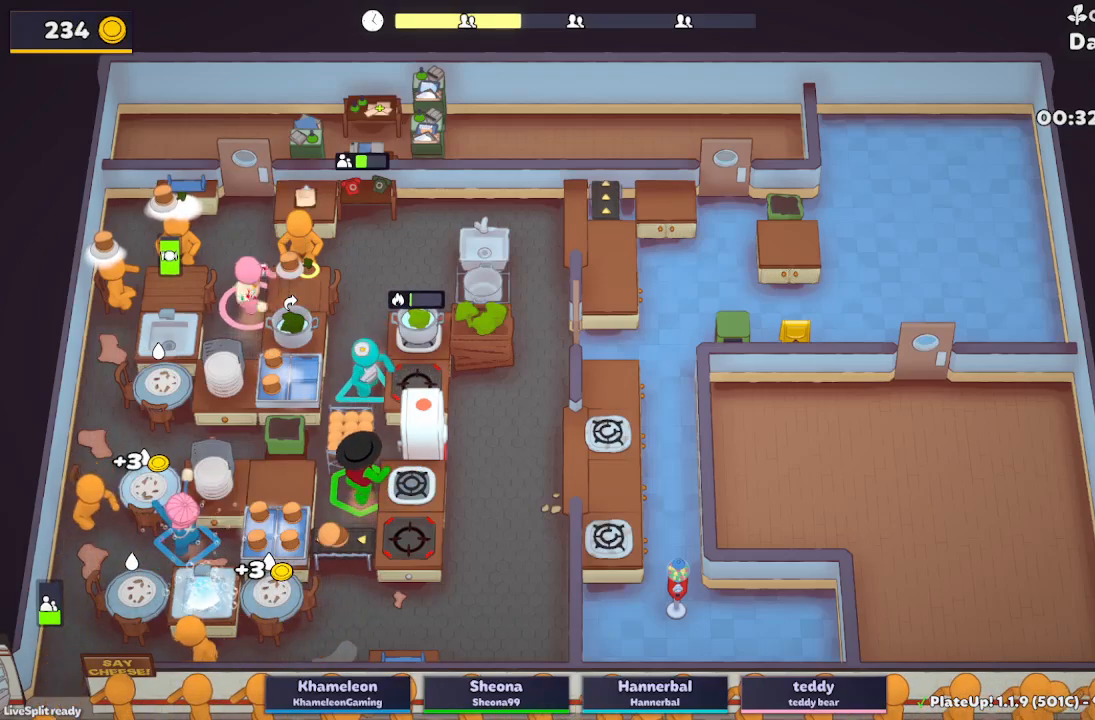
Gameplay with a controller (Xbox layout); each line is a JSON object with the inputs held at the frame after it. "button_events" lists button changes between this image and that frame as [ms after this image, input, new state], when the widget could be followed in between (sticks are given only as held states). Not read: L2 L3 R3 right_stick.
{"buttons": [], "left_stick": "down", "button_events": [[350, "A", "down"], [483, "A", "up"]]}
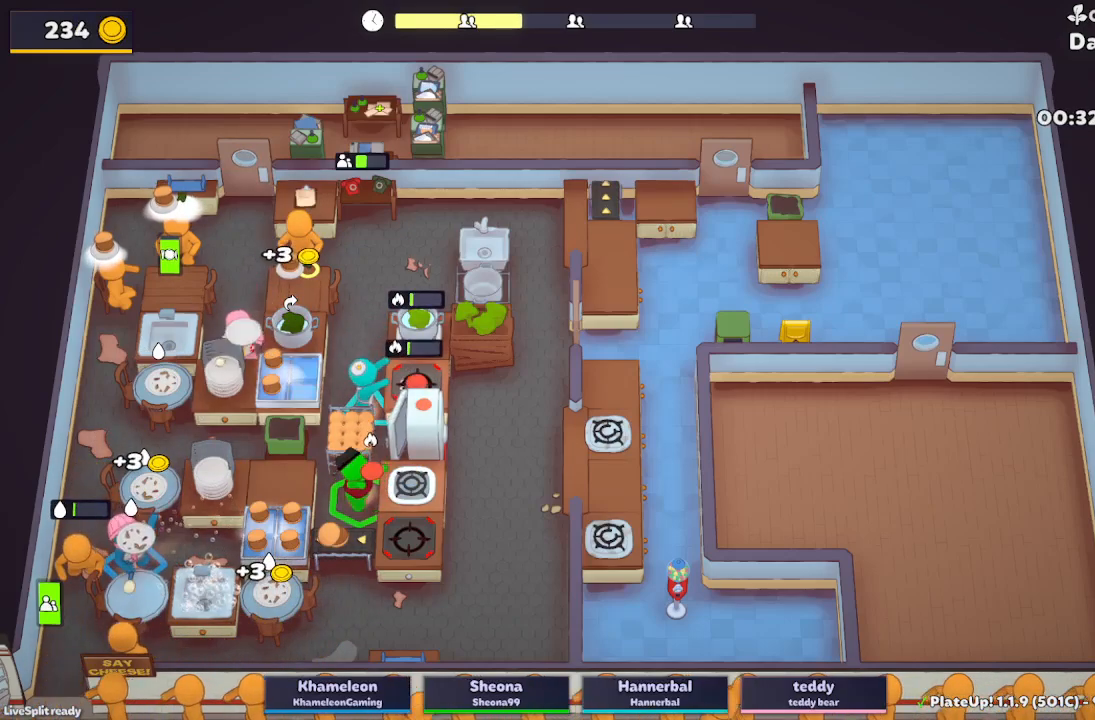
{"buttons": ["R1"], "left_stick": "down", "button_events": [[150, "A", "down"], [167, "R1", "down"], [267, "A", "up"]]}
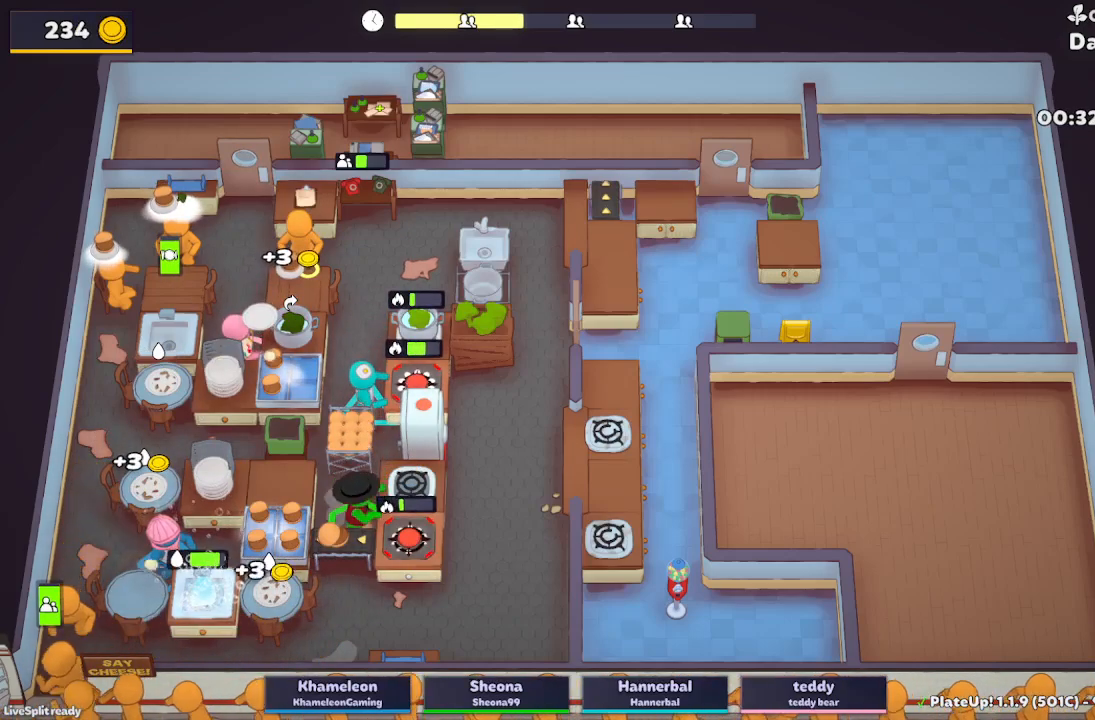
{"buttons": ["R1"], "left_stick": "center", "button_events": [[83, "A", "down"], [217, "A", "up"]]}
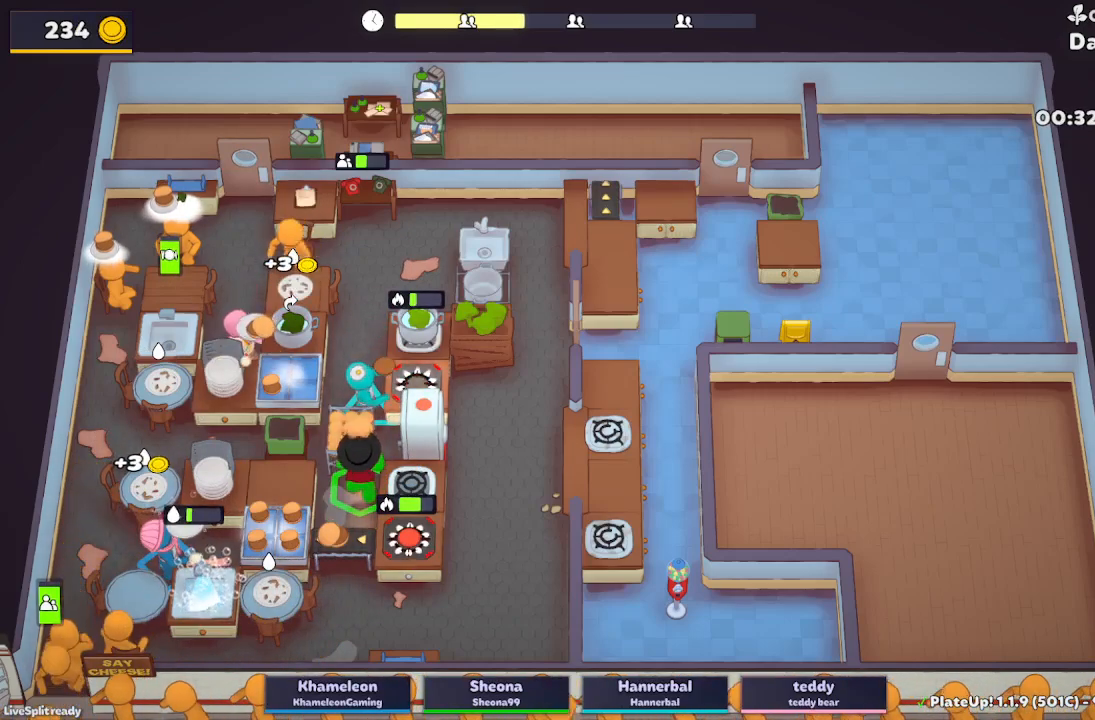
{"buttons": ["R1"], "left_stick": "center", "button_events": []}
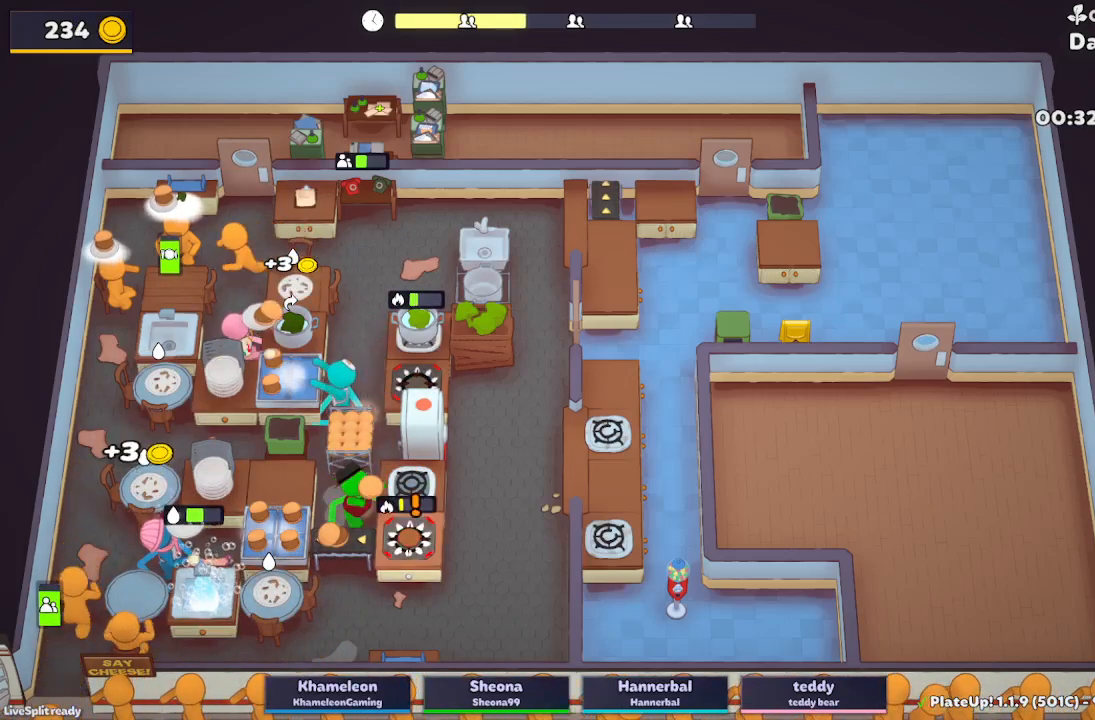
{"buttons": ["R1"], "left_stick": "center", "button_events": []}
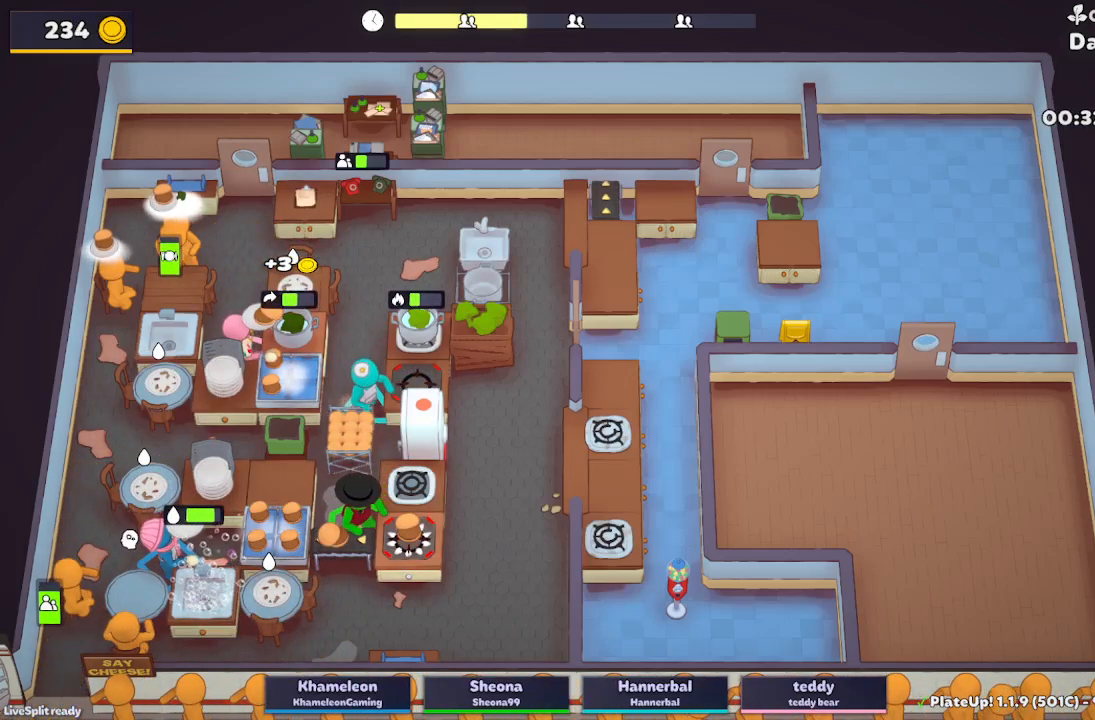
{"buttons": [], "left_stick": "center", "button_events": [[500, "R1", "up"]]}
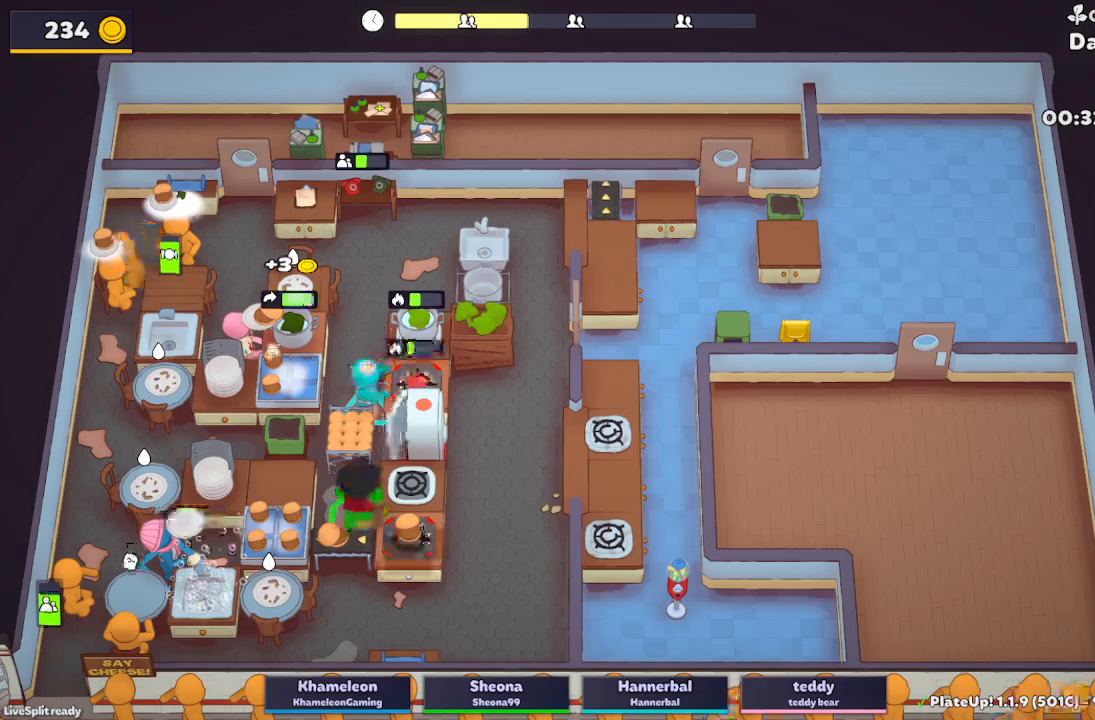
{"buttons": [], "left_stick": "left", "button_events": [[300, "A", "down"], [433, "A", "up"]]}
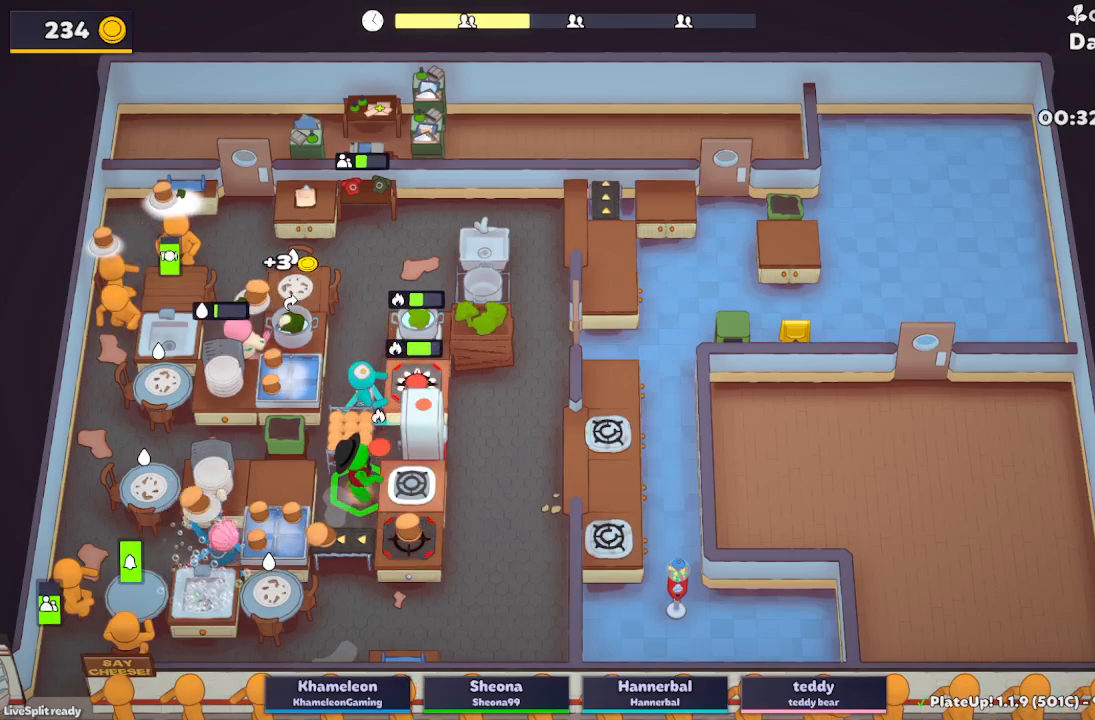
{"buttons": [], "left_stick": "down-right", "button_events": [[333, "A", "down"], [467, "A", "up"]]}
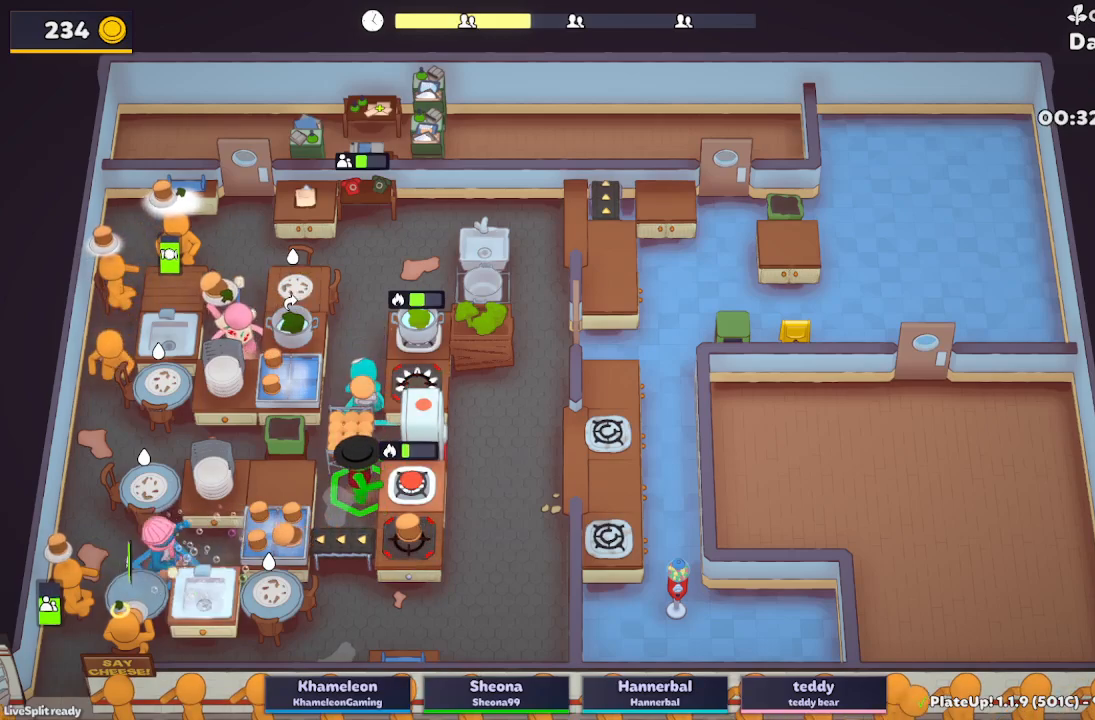
{"buttons": [], "left_stick": "down-left", "button_events": [[300, "A", "down"], [417, "A", "up"]]}
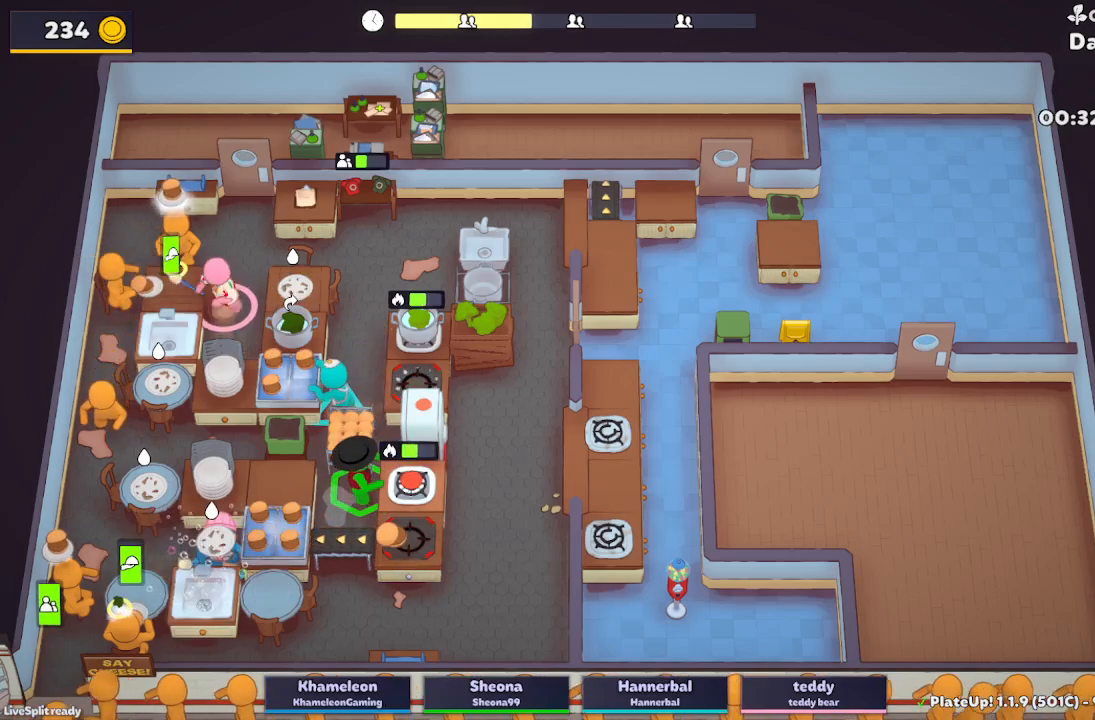
{"buttons": ["R1"], "left_stick": "down-left", "button_events": [[33, "A", "down"], [83, "R1", "down"], [133, "A", "up"]]}
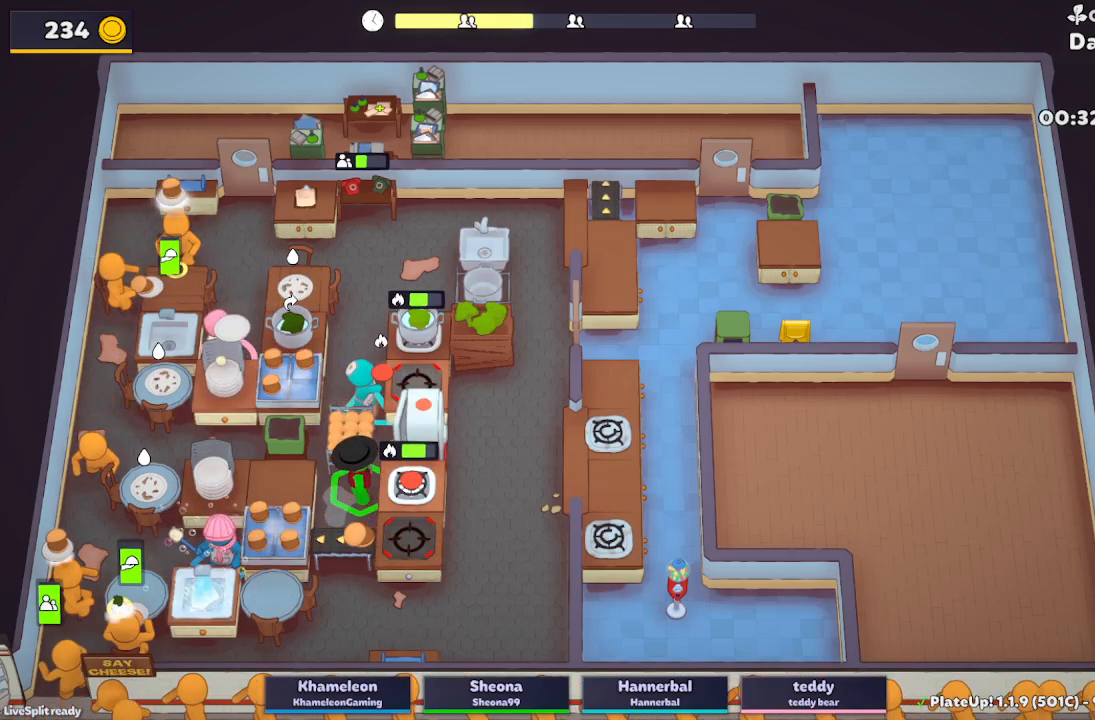
{"buttons": [], "left_stick": "left", "button_events": [[17, "A", "down"], [150, "A", "up"], [150, "R1", "up"], [267, "A", "down"], [350, "A", "up"]]}
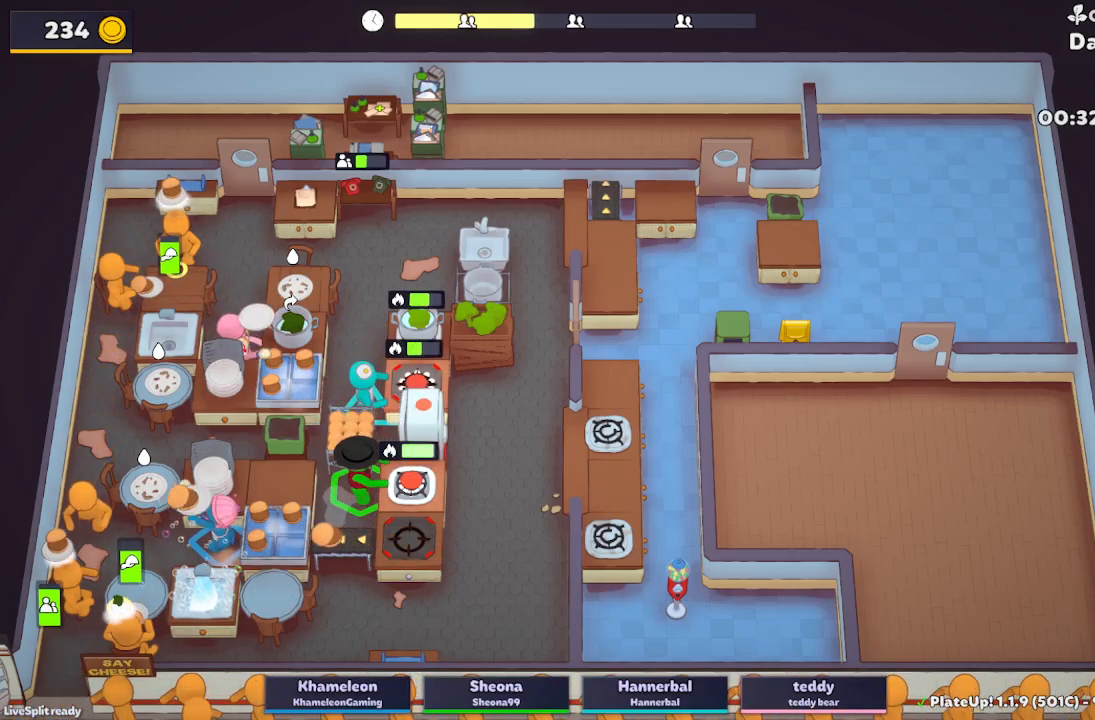
{"buttons": [], "left_stick": "up-left", "button_events": [[250, "A", "down"], [383, "A", "up"]]}
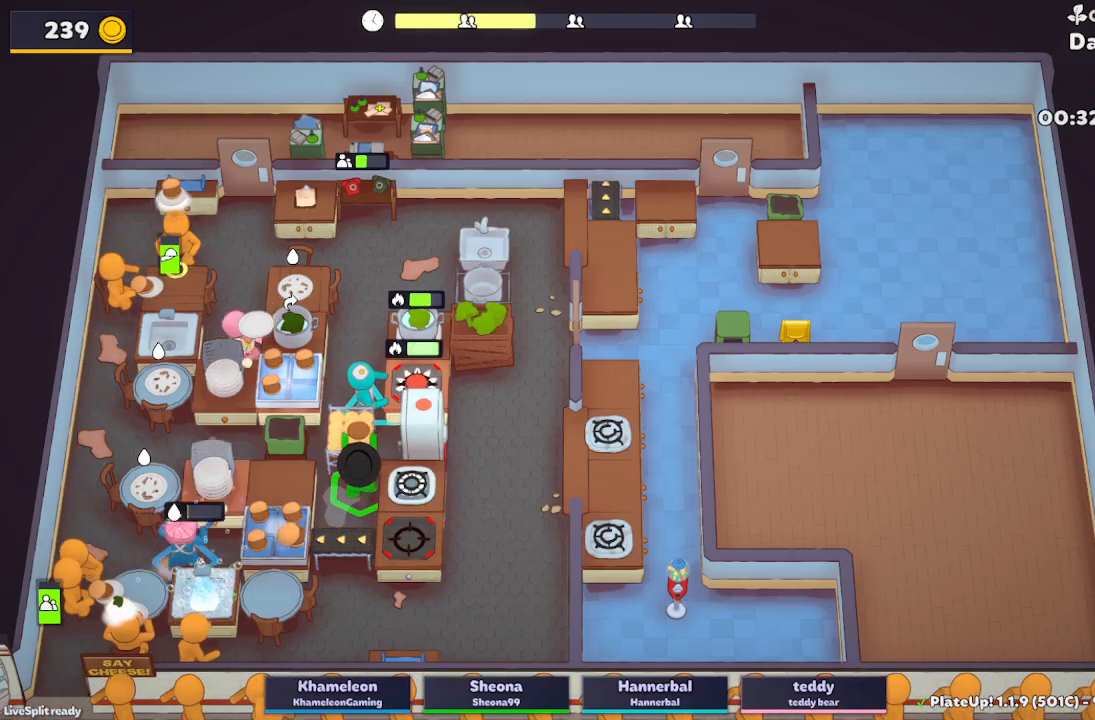
{"buttons": [], "left_stick": "down-left", "button_events": [[150, "A", "down"], [267, "A", "up"]]}
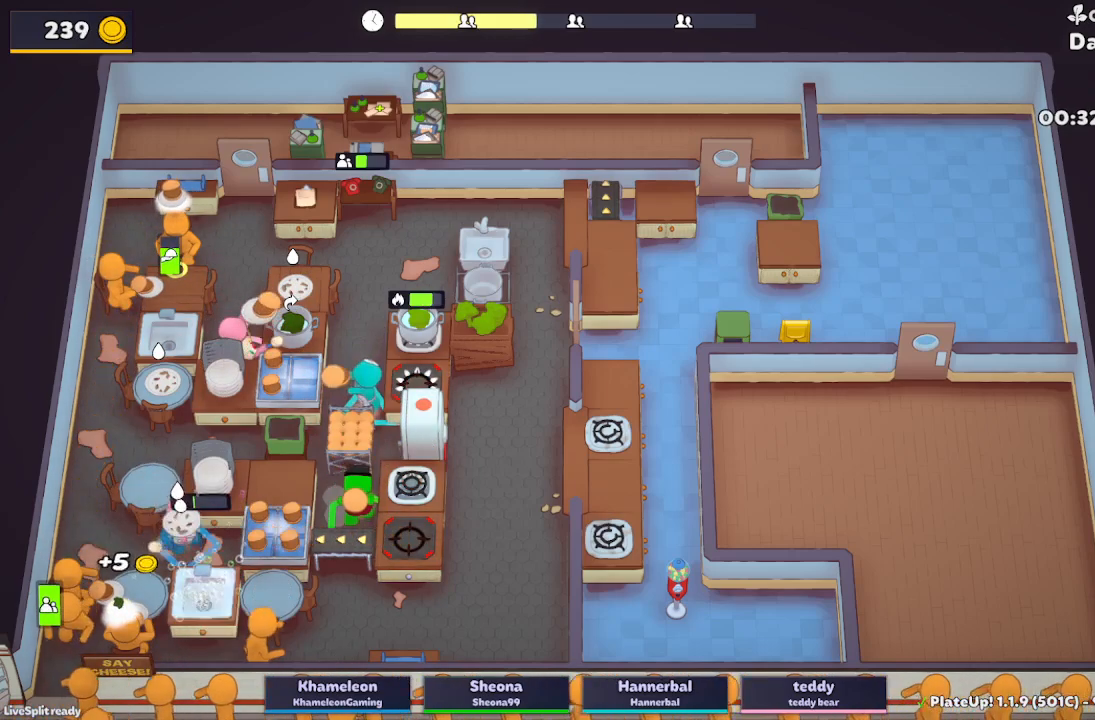
{"buttons": ["R1"], "left_stick": "down-left", "button_events": [[50, "A", "down"], [83, "R1", "down"], [167, "A", "up"]]}
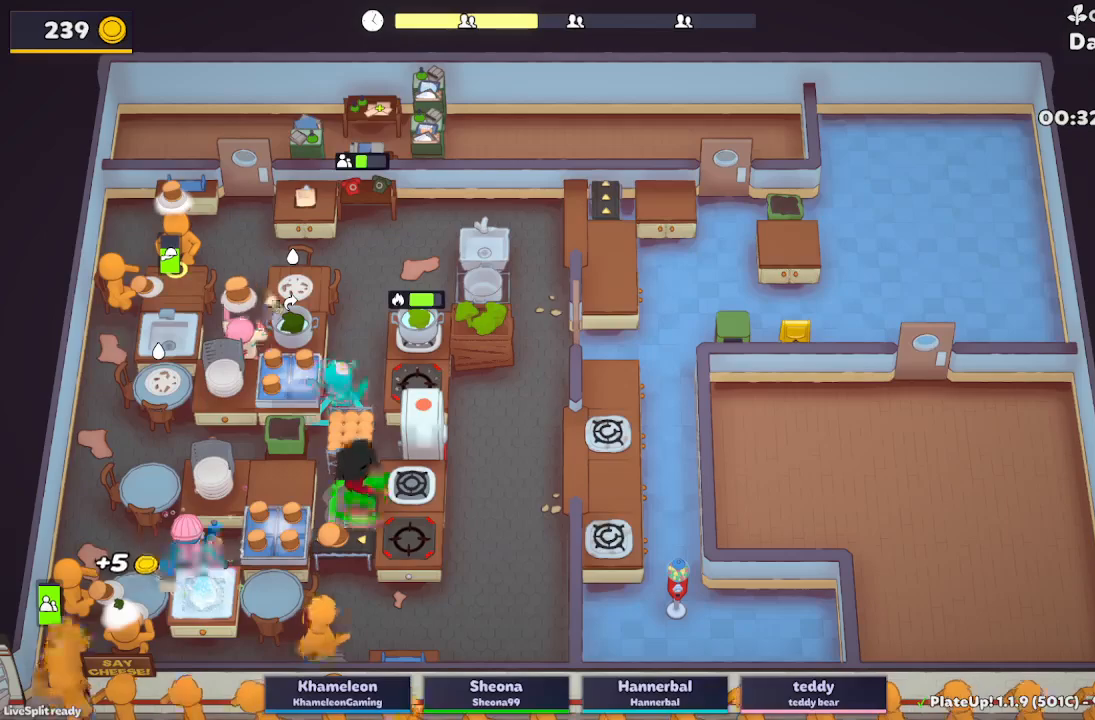
{"buttons": ["R1"], "left_stick": "center", "button_events": [[250, "A", "down"], [417, "A", "up"]]}
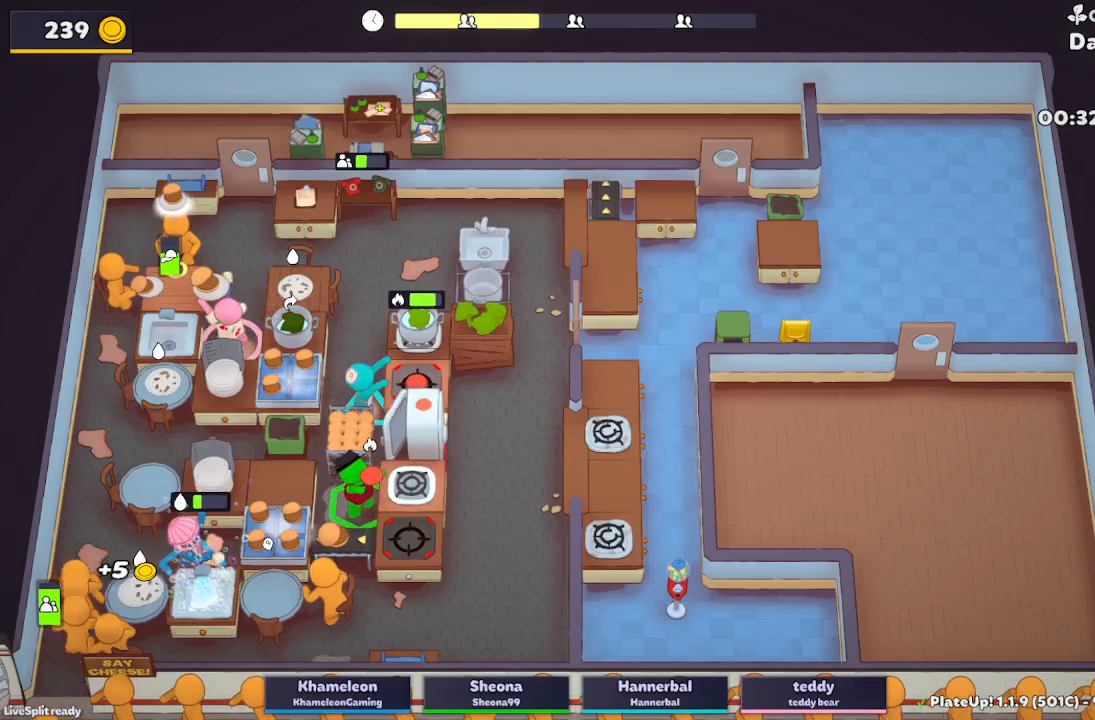
{"buttons": ["R1"], "left_stick": "down", "button_events": [[300, "A", "down"], [433, "A", "up"]]}
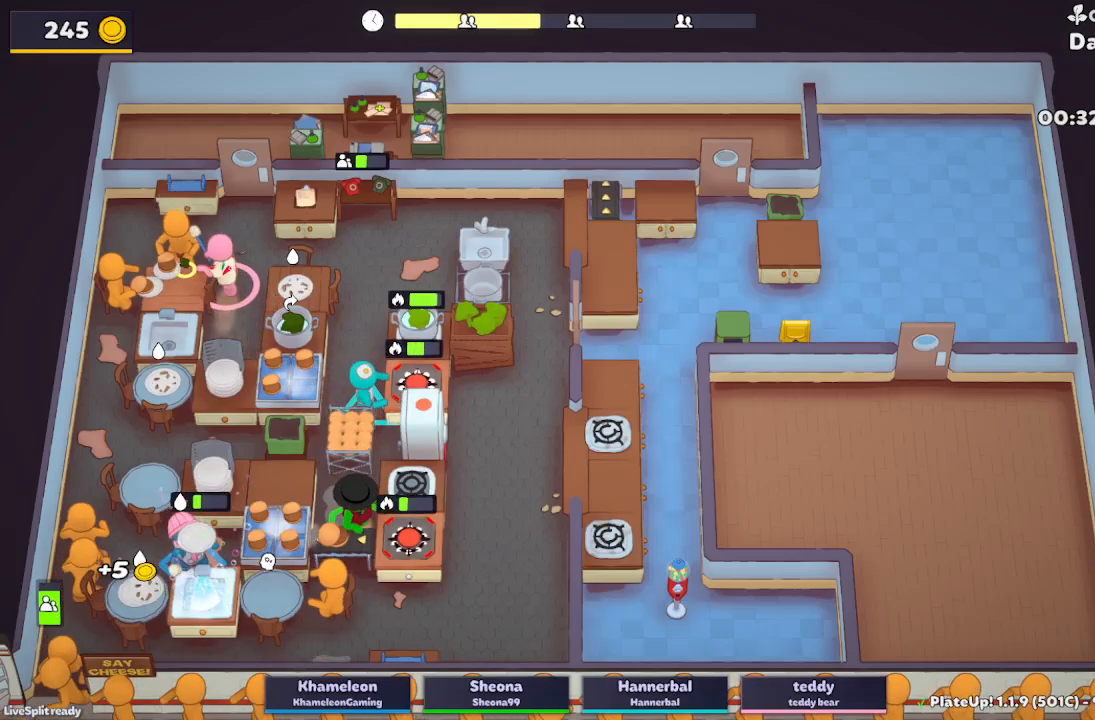
{"buttons": ["R1"], "left_stick": "center", "button_events": []}
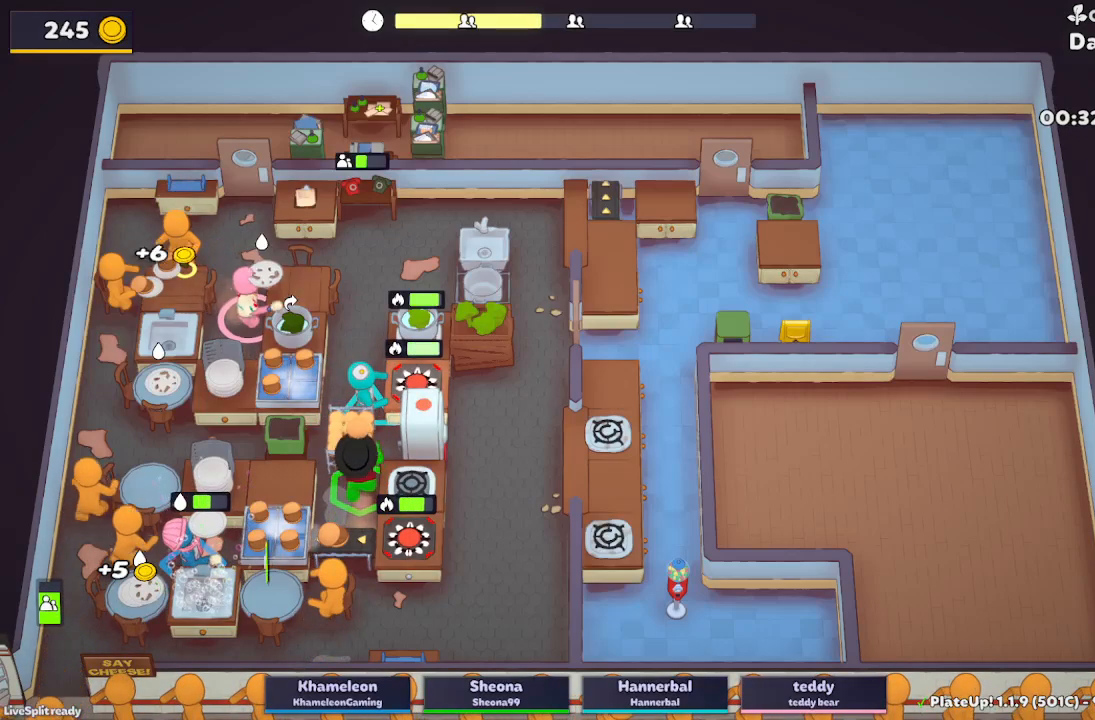
{"buttons": ["R1"], "left_stick": "center", "button_events": []}
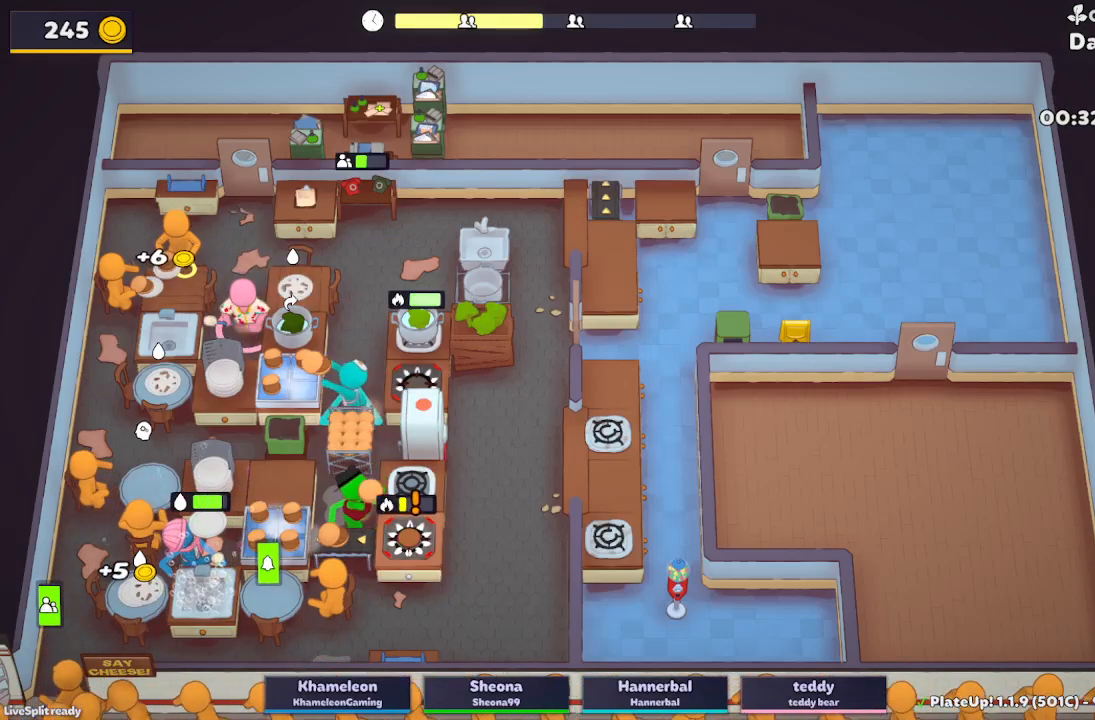
{"buttons": [], "left_stick": "center", "button_events": [[450, "R1", "up"]]}
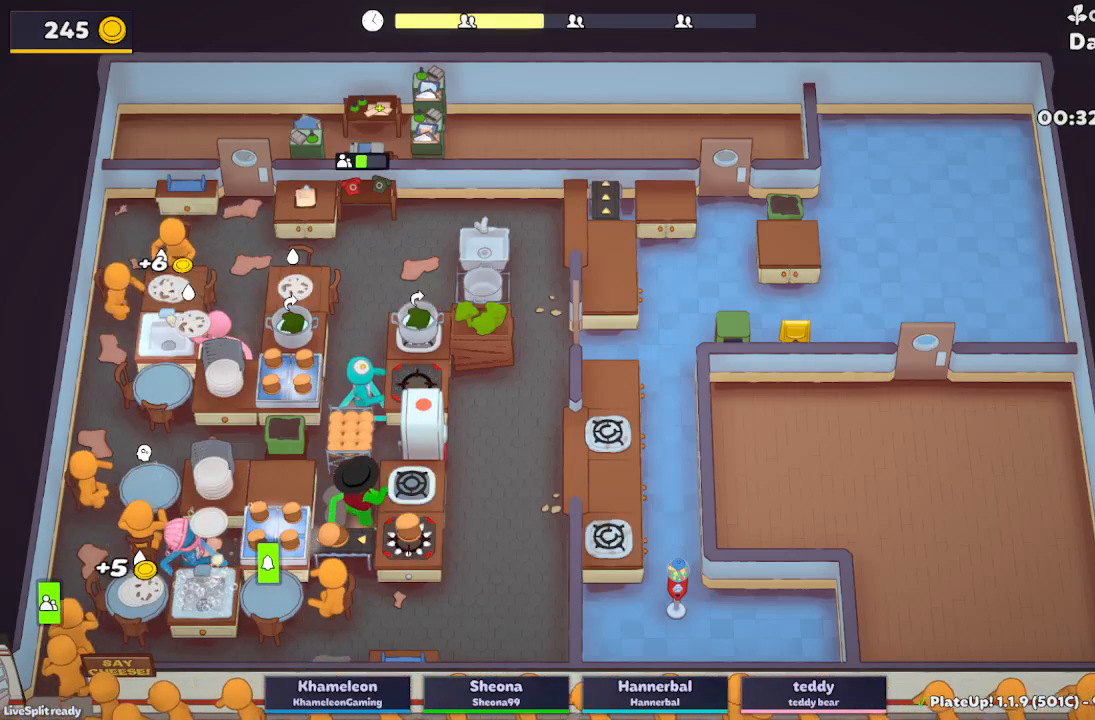
{"buttons": [], "left_stick": "down", "button_events": [[300, "A", "down"], [433, "A", "up"]]}
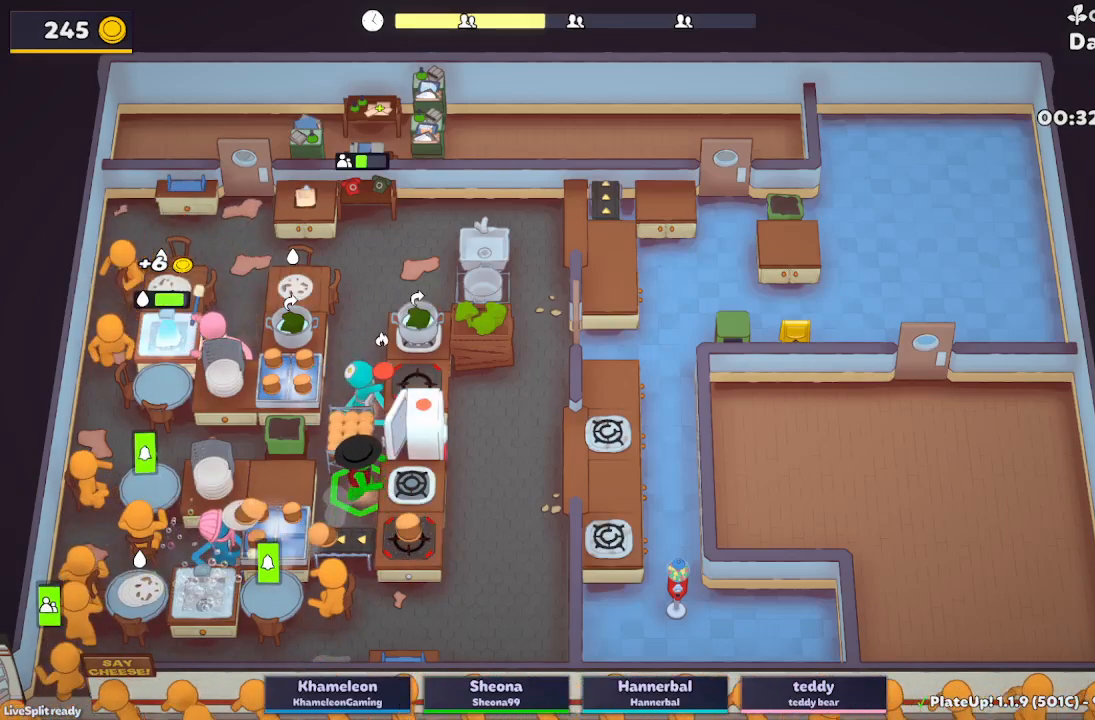
{"buttons": [], "left_stick": "up-left", "button_events": [[283, "A", "down"], [383, "A", "up"]]}
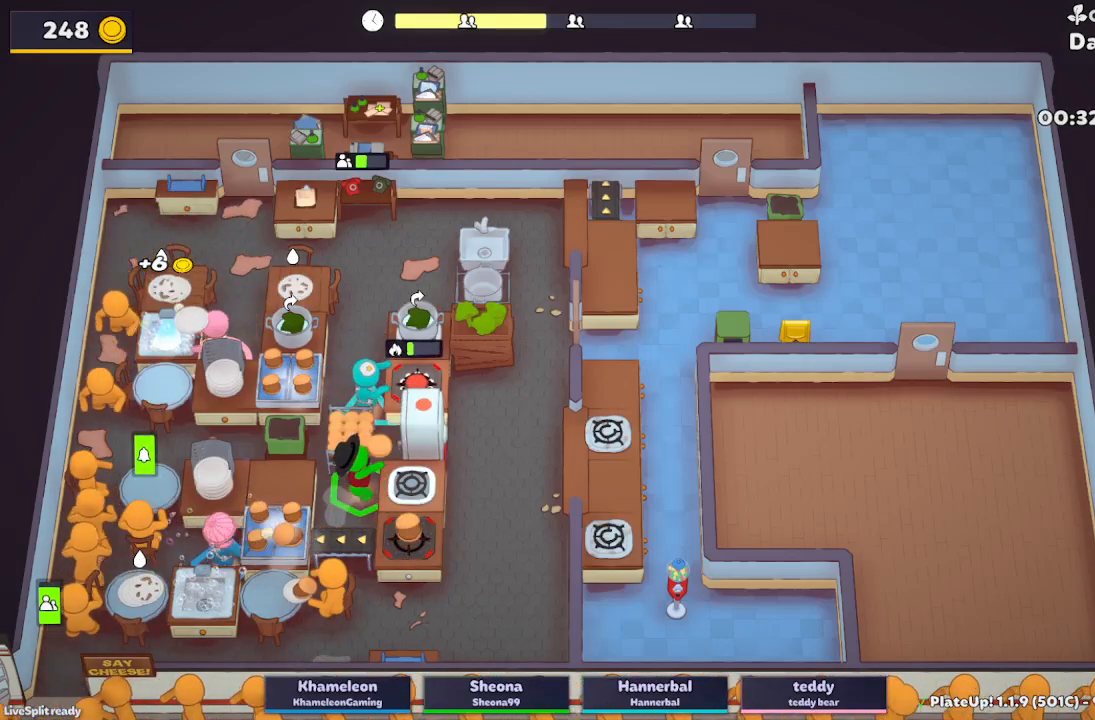
{"buttons": [], "left_stick": "down", "button_events": [[367, "A", "down"], [483, "A", "up"]]}
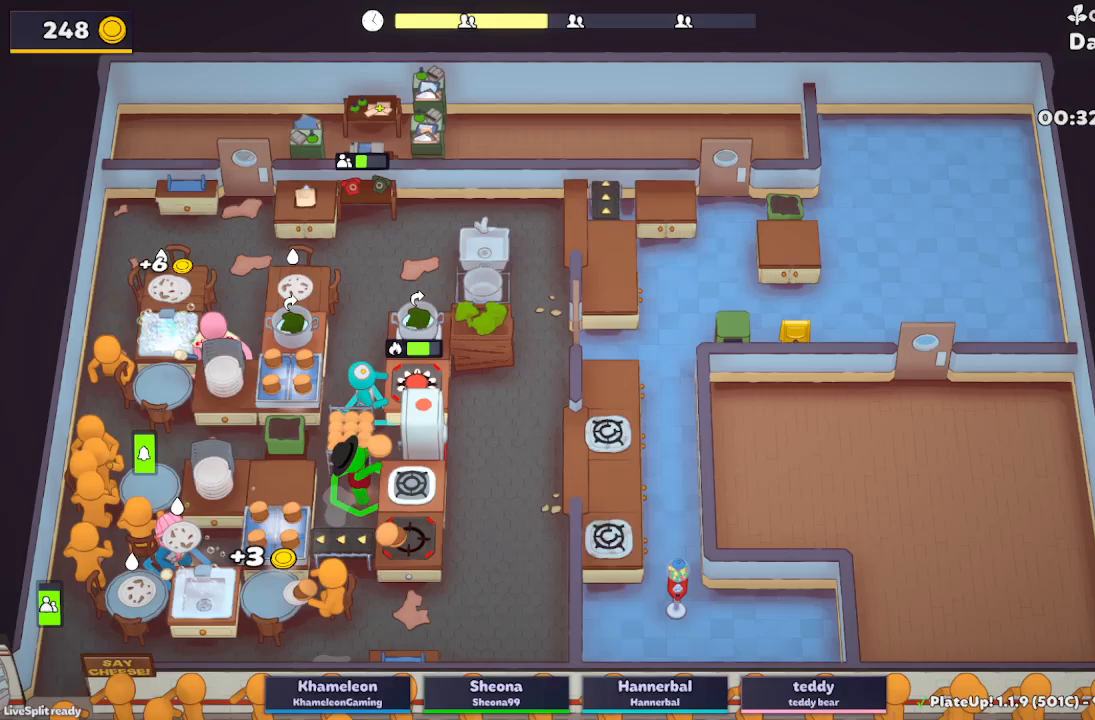
{"buttons": ["R1"], "left_stick": "down-left", "button_events": [[117, "A", "down"], [217, "R1", "down"], [300, "A", "up"]]}
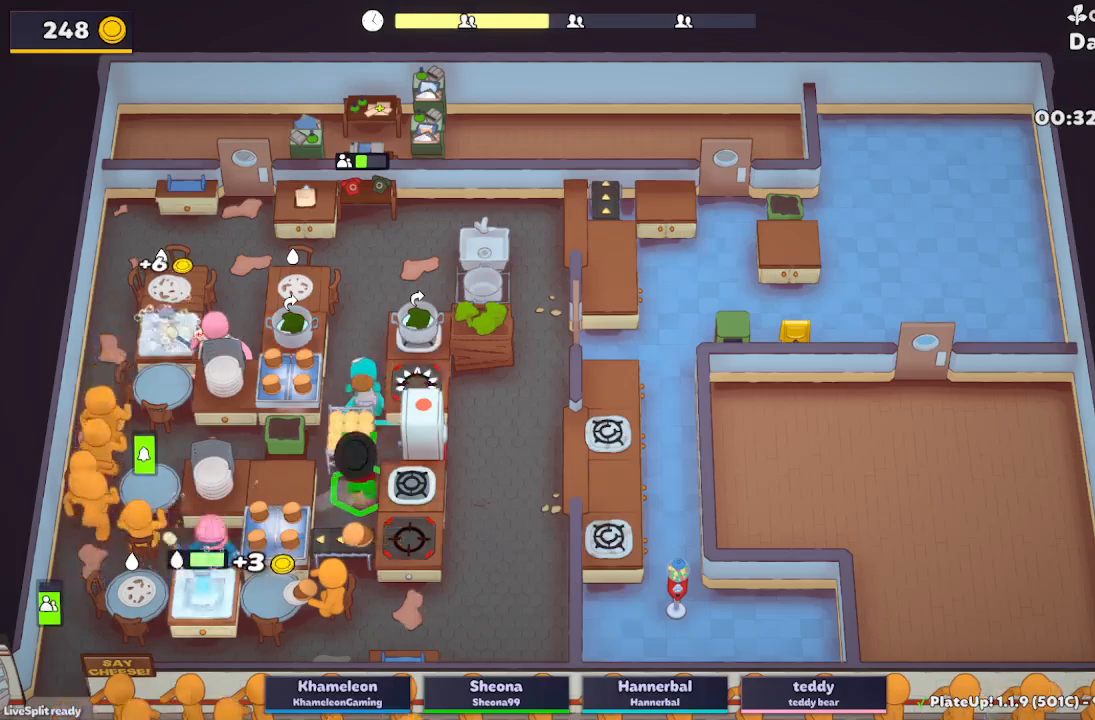
{"buttons": [], "left_stick": "up-left", "button_events": [[50, "A", "down"], [150, "A", "up"], [150, "R1", "up"], [400, "A", "down"], [483, "A", "up"]]}
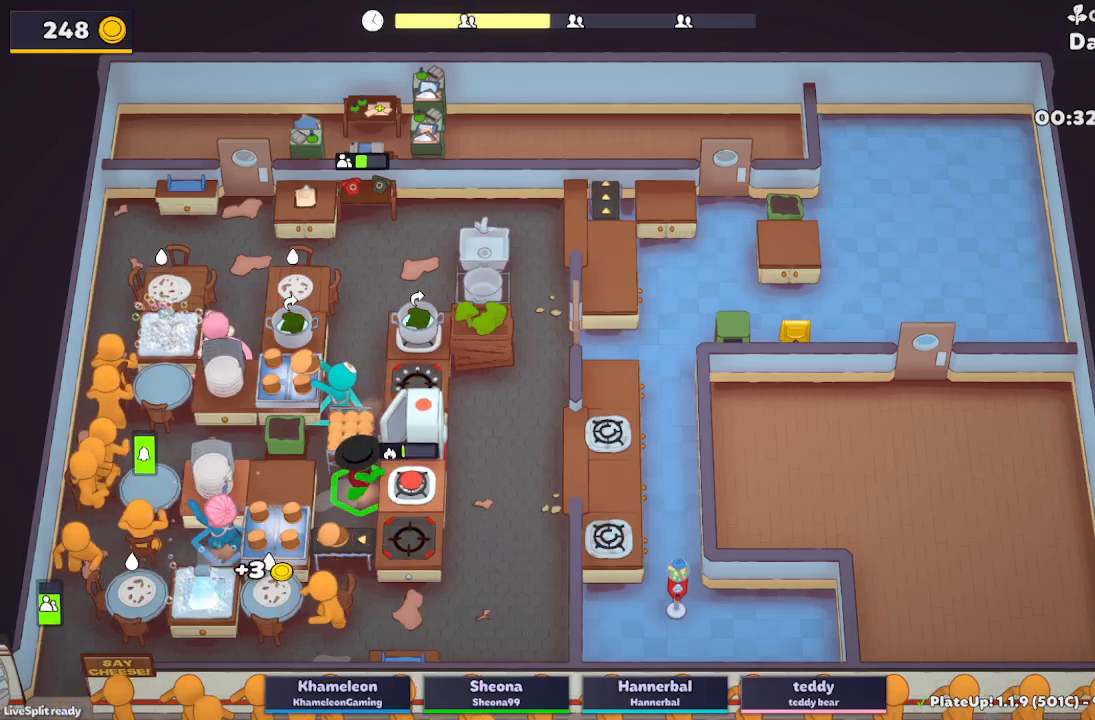
{"buttons": [], "left_stick": "down", "button_events": [[383, "A", "down"], [500, "A", "up"]]}
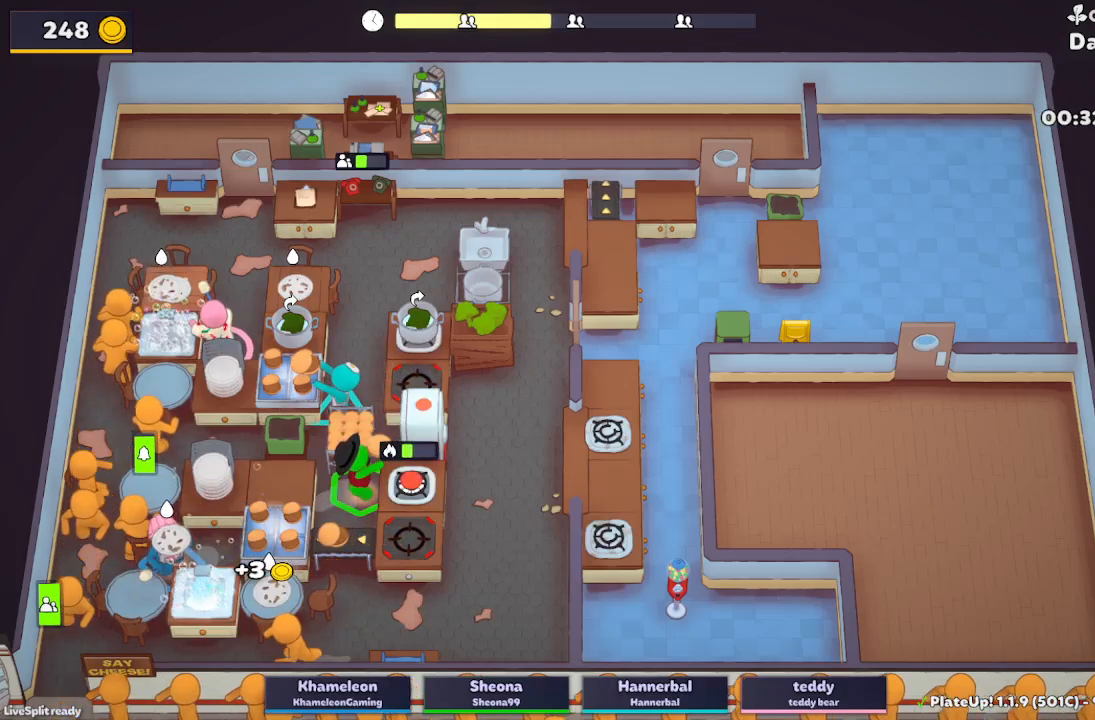
{"buttons": ["R1"], "left_stick": "down-left", "button_events": [[117, "A", "down"], [183, "R1", "down"], [250, "A", "up"]]}
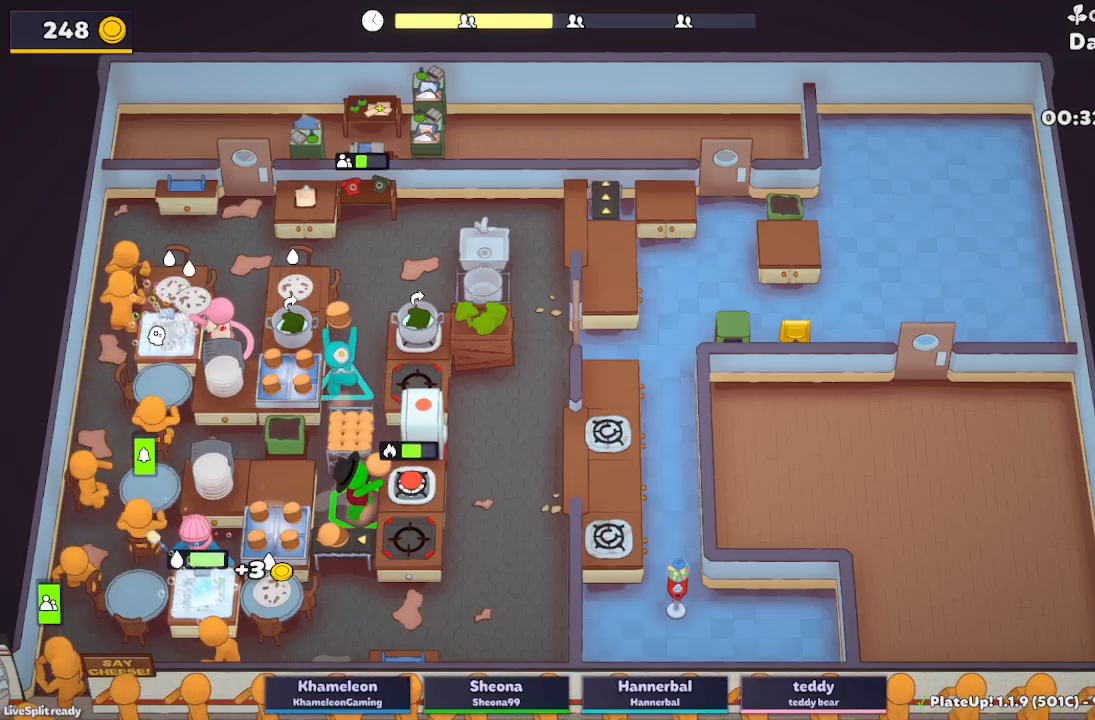
{"buttons": ["A"], "left_stick": "up-left", "button_events": [[83, "A", "down"], [217, "A", "up"], [233, "R1", "up"], [400, "A", "down"]]}
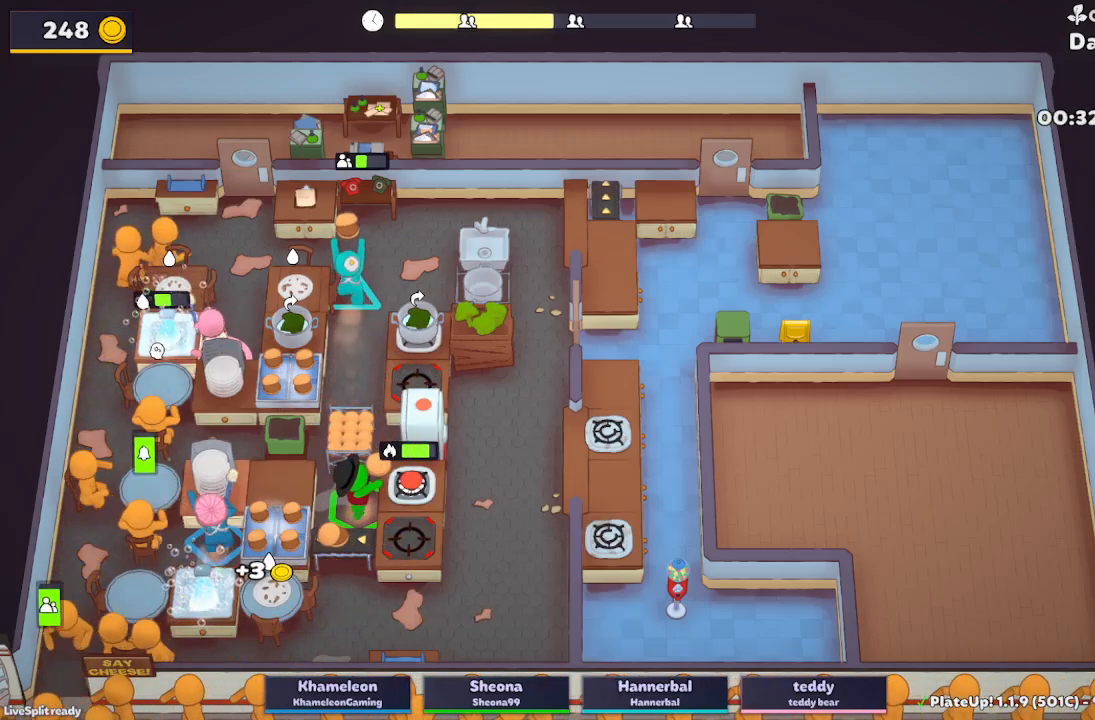
{"buttons": [], "left_stick": "down-right", "button_events": [[50, "A", "up"]]}
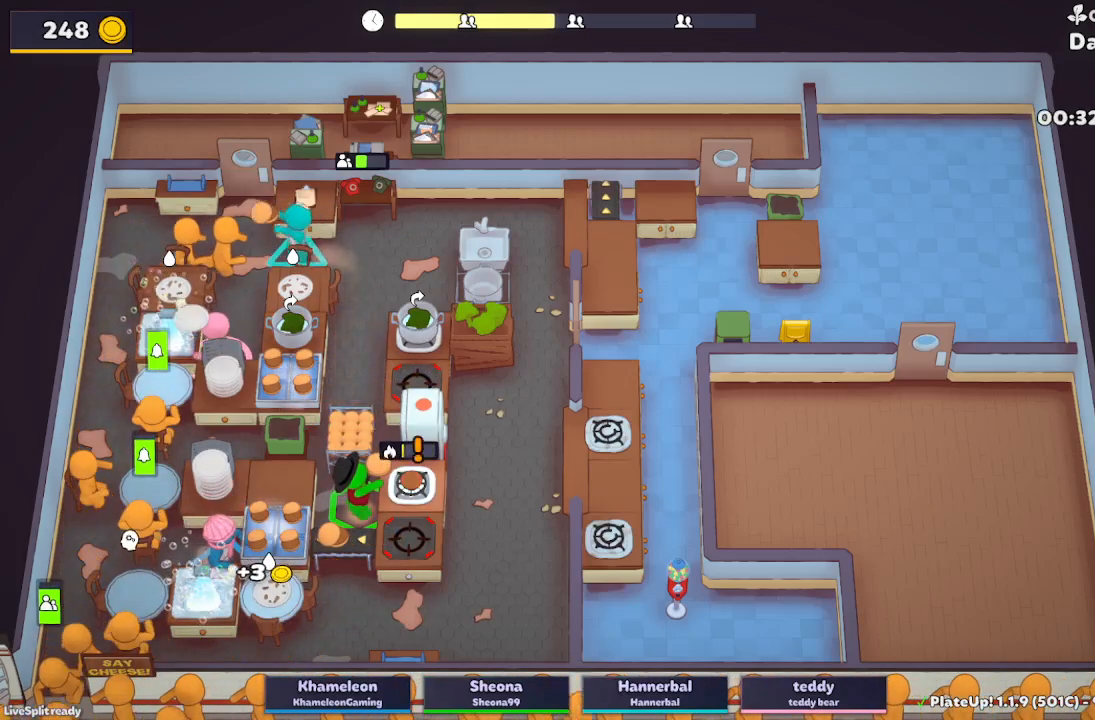
{"buttons": ["R1"], "left_stick": "down-left", "button_events": [[33, "A", "down"], [167, "A", "up"], [283, "A", "down"], [317, "R1", "down"], [383, "A", "up"]]}